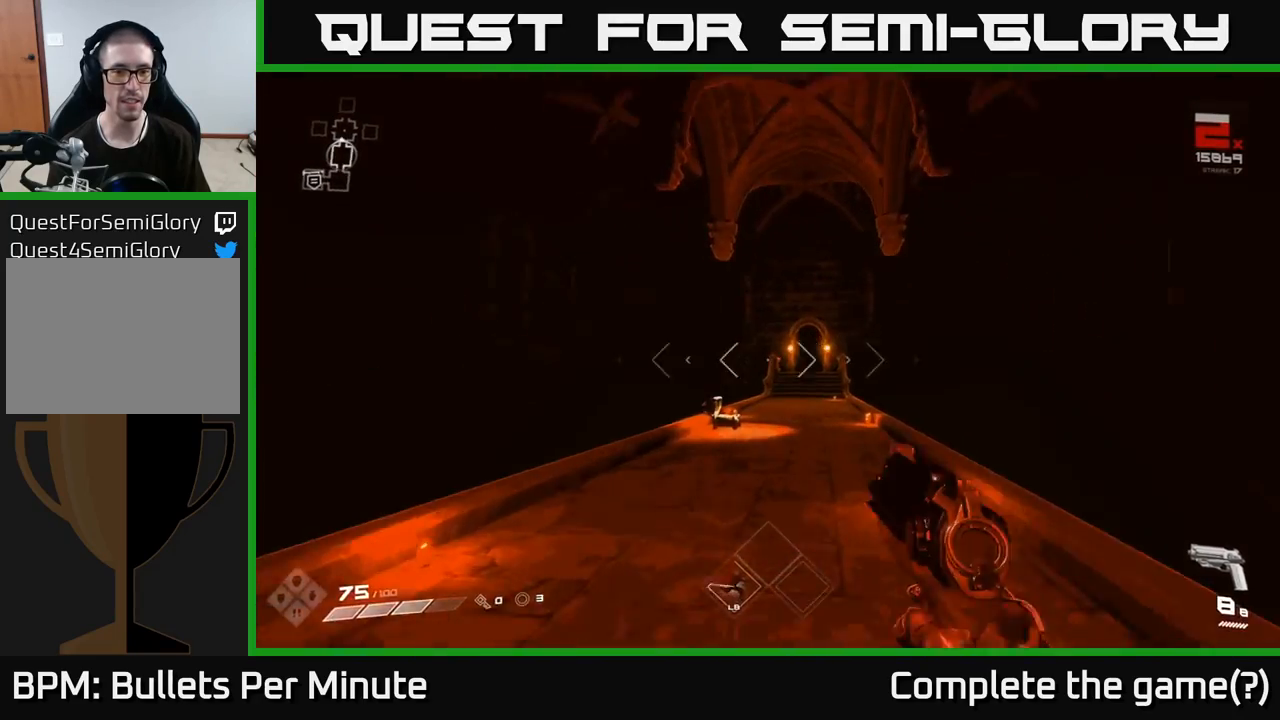
Gameplay with a controller (Xbox layout); each line is a JSON object with the inputs held at the frame after it (dt_ms = milliseconds from this image to that frame). "events" lists button and stick changes between this image and that frame as [ms after this image, input, new state], when the widget could be followed in between. Not read: L3 R3.
{"dt_ms": 500, "buttons": [], "left_stick": "up", "right_stick": "center", "events": [[183, "L1", "down"], [300, "L1", "up"]]}
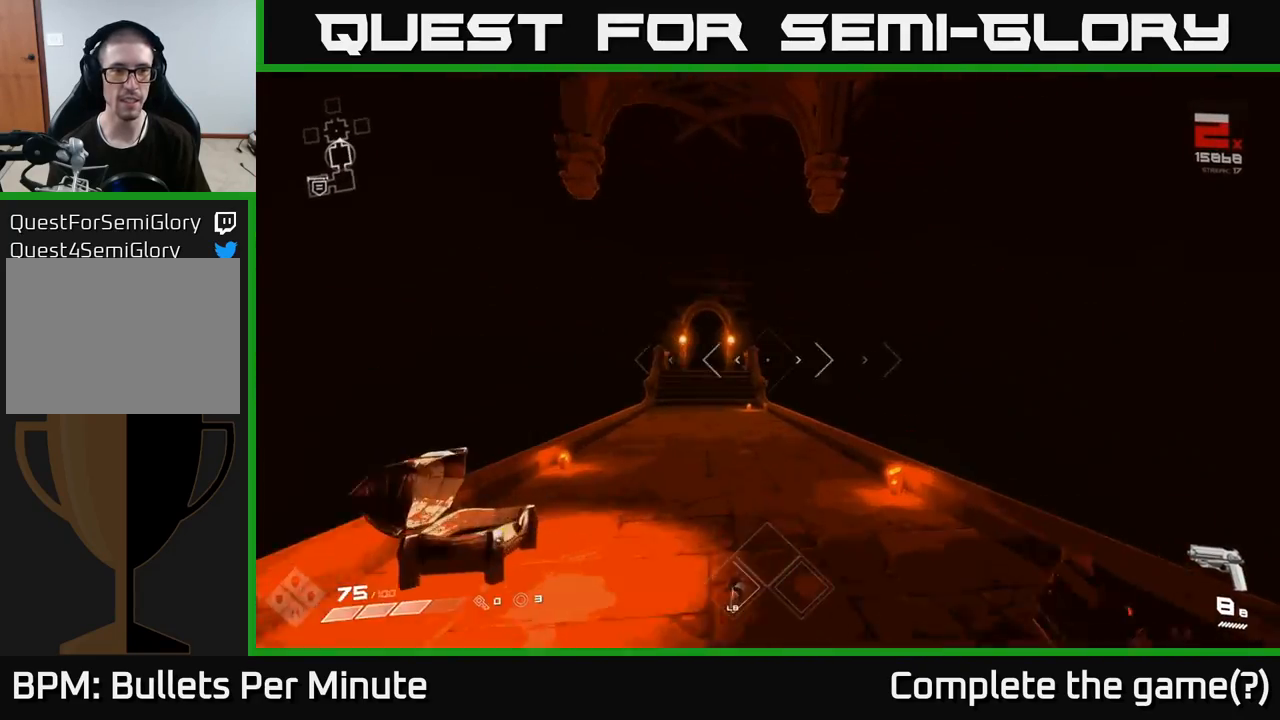
{"dt_ms": 500, "buttons": [], "left_stick": "up", "right_stick": "center"}
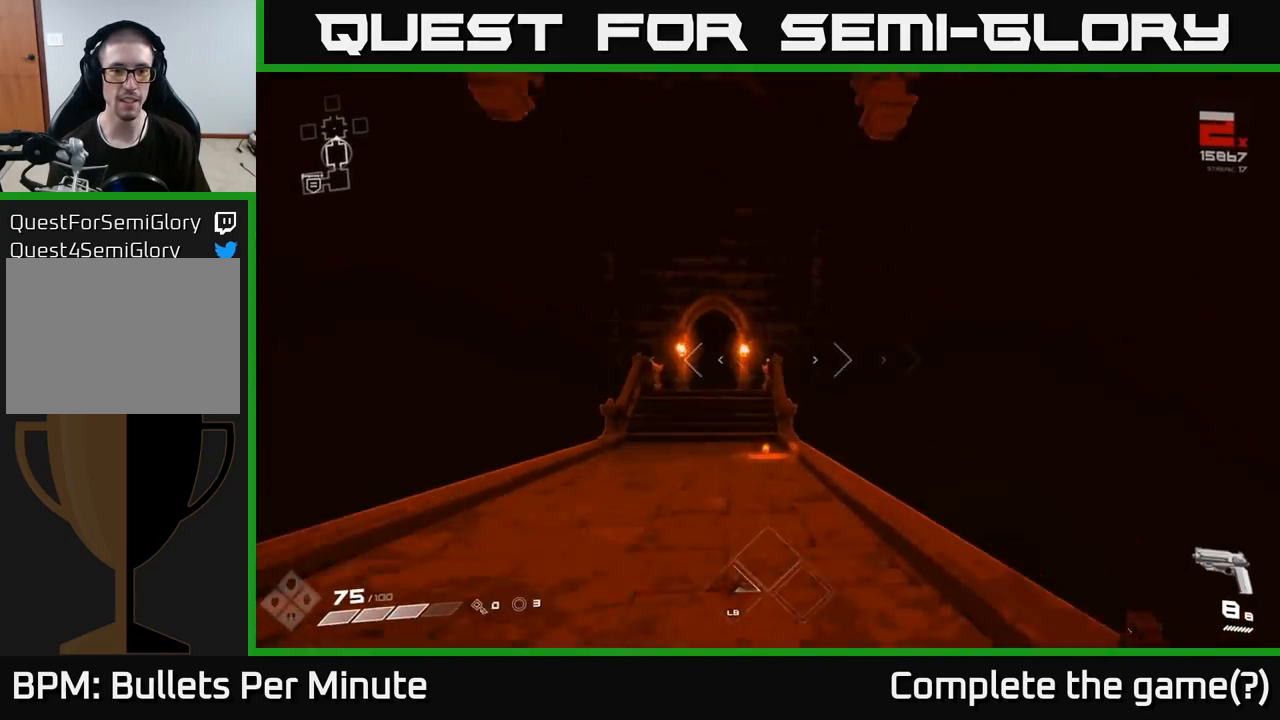
{"dt_ms": 500, "buttons": ["L1"], "left_stick": "up", "right_stick": "center", "events": [[217, "right_stick", "left"], [333, "right_stick", "center"], [483, "L1", "down"]]}
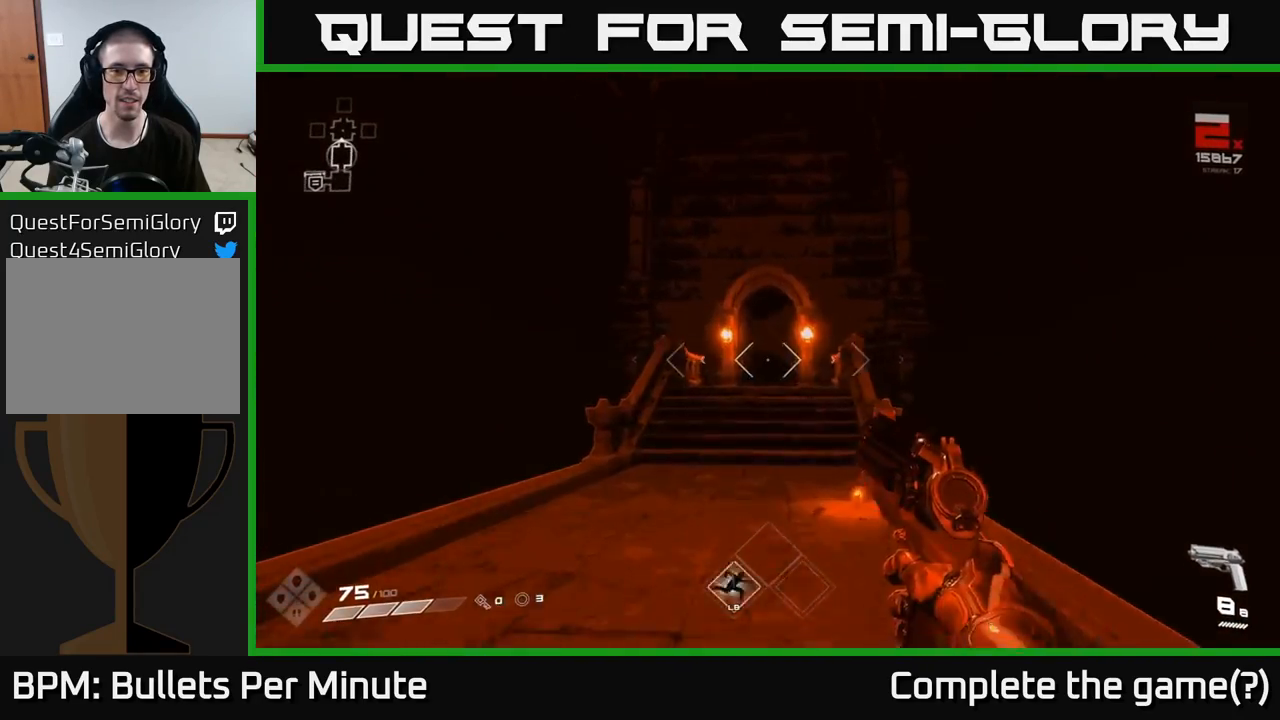
{"dt_ms": 500, "buttons": [], "left_stick": "up", "right_stick": "center", "events": [[133, "L1", "up"], [333, "L1", "down"], [417, "L1", "up"]]}
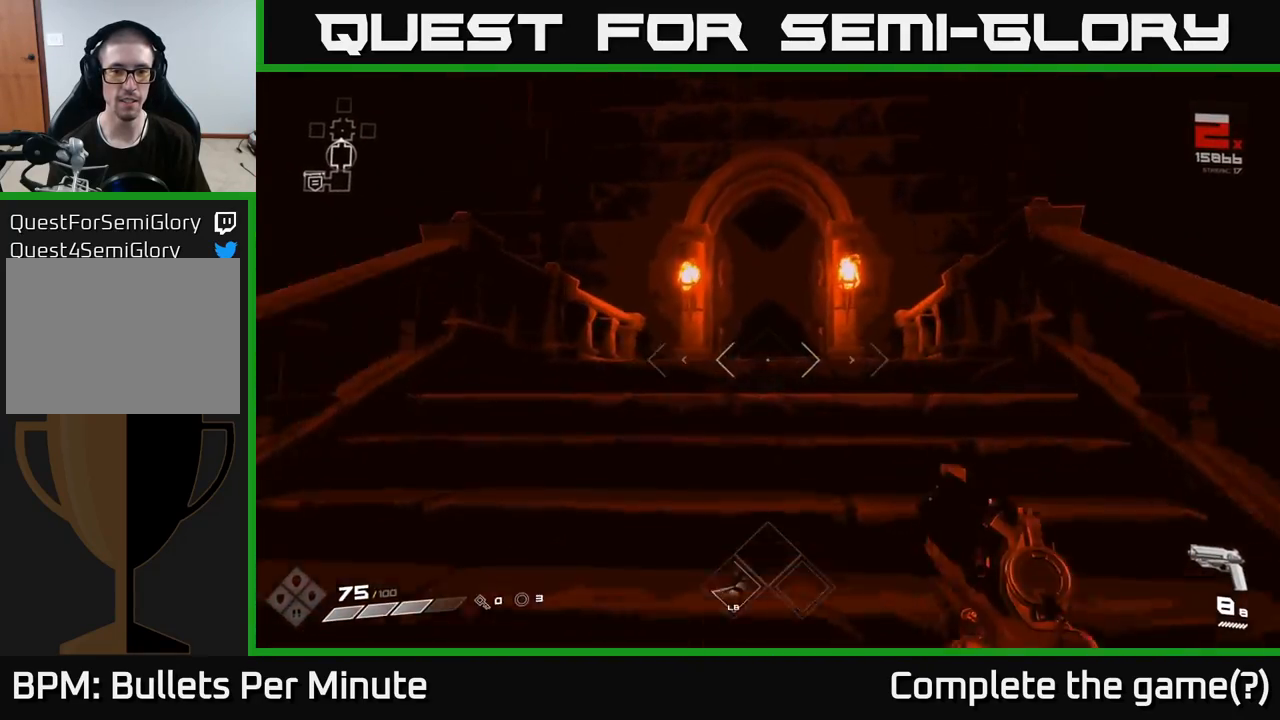
{"dt_ms": 500, "buttons": [], "left_stick": "up", "right_stick": "center", "events": [[233, "L1", "down"], [317, "L1", "up"]]}
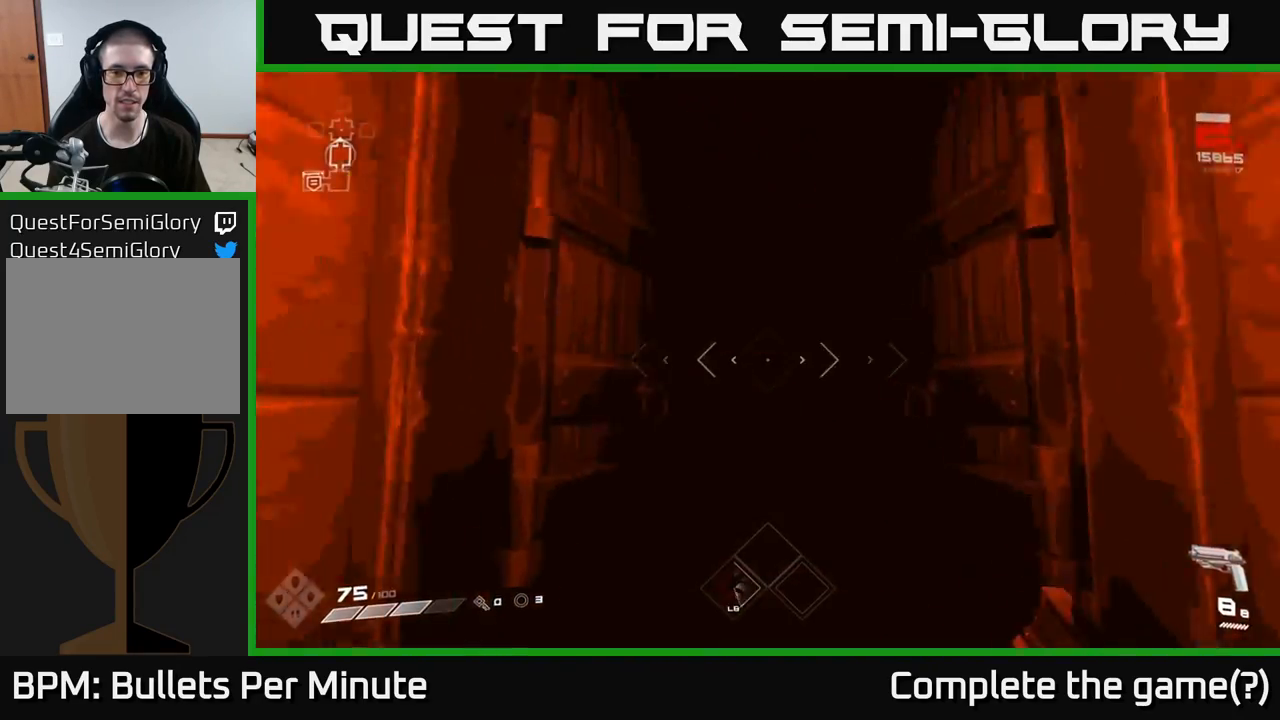
{"dt_ms": 500, "buttons": [], "left_stick": "up", "right_stick": "center", "events": [[383, "L1", "down"], [500, "L1", "up"]]}
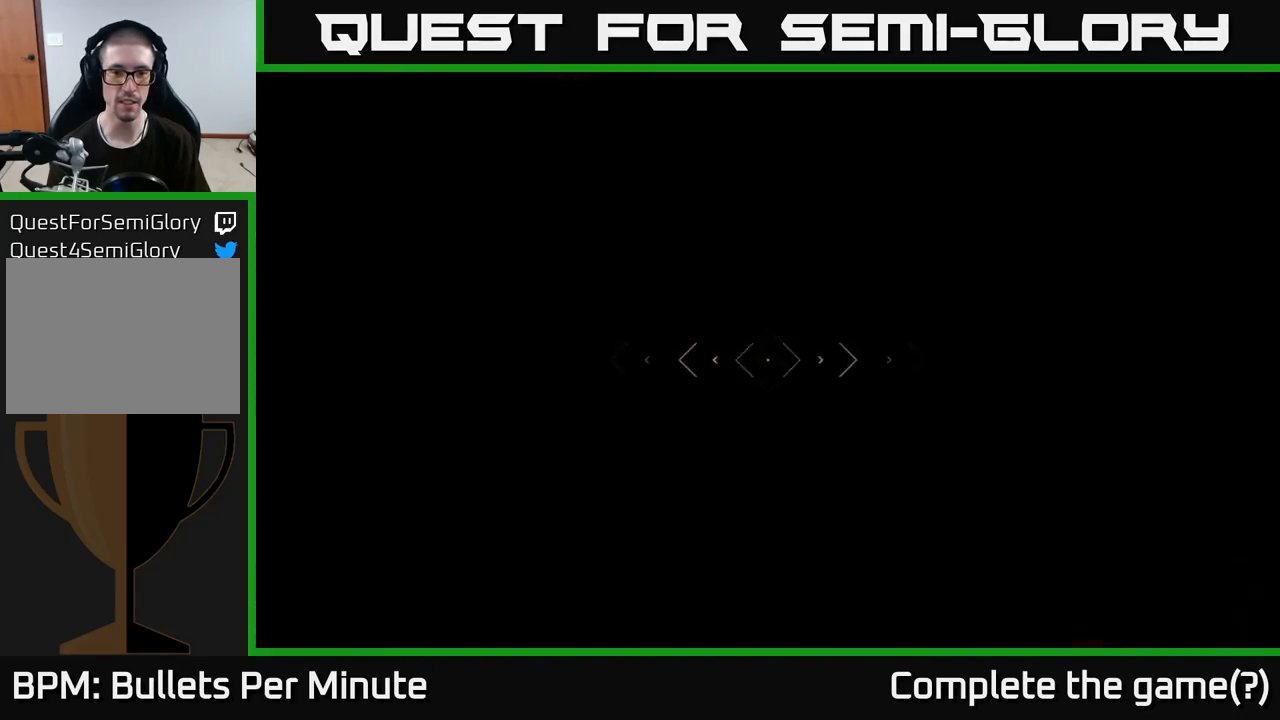
{"dt_ms": 500, "buttons": [], "left_stick": "up", "right_stick": "center", "events": [[217, "right_stick", "down-right"], [400, "right_stick", "center"]]}
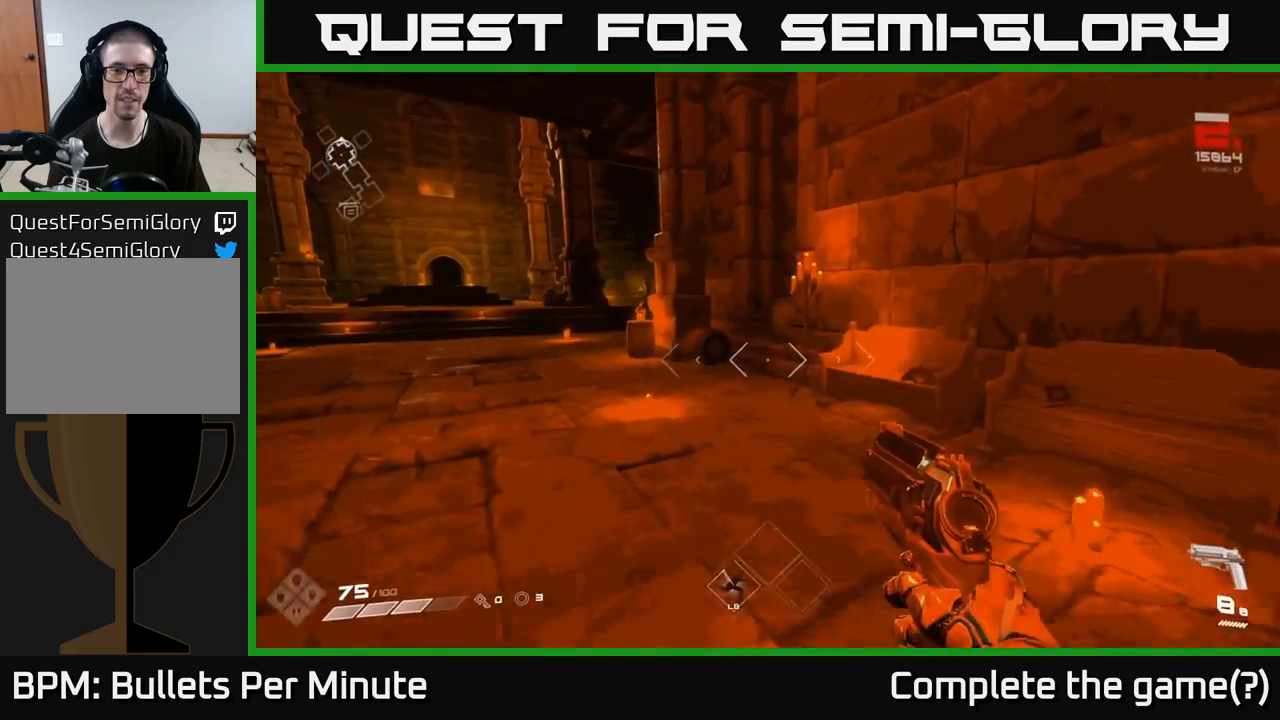
{"dt_ms": 500, "buttons": [], "left_stick": "up", "right_stick": "center", "events": [[100, "L1", "down"], [183, "L1", "up"], [183, "right_stick", "left"], [433, "right_stick", "center"]]}
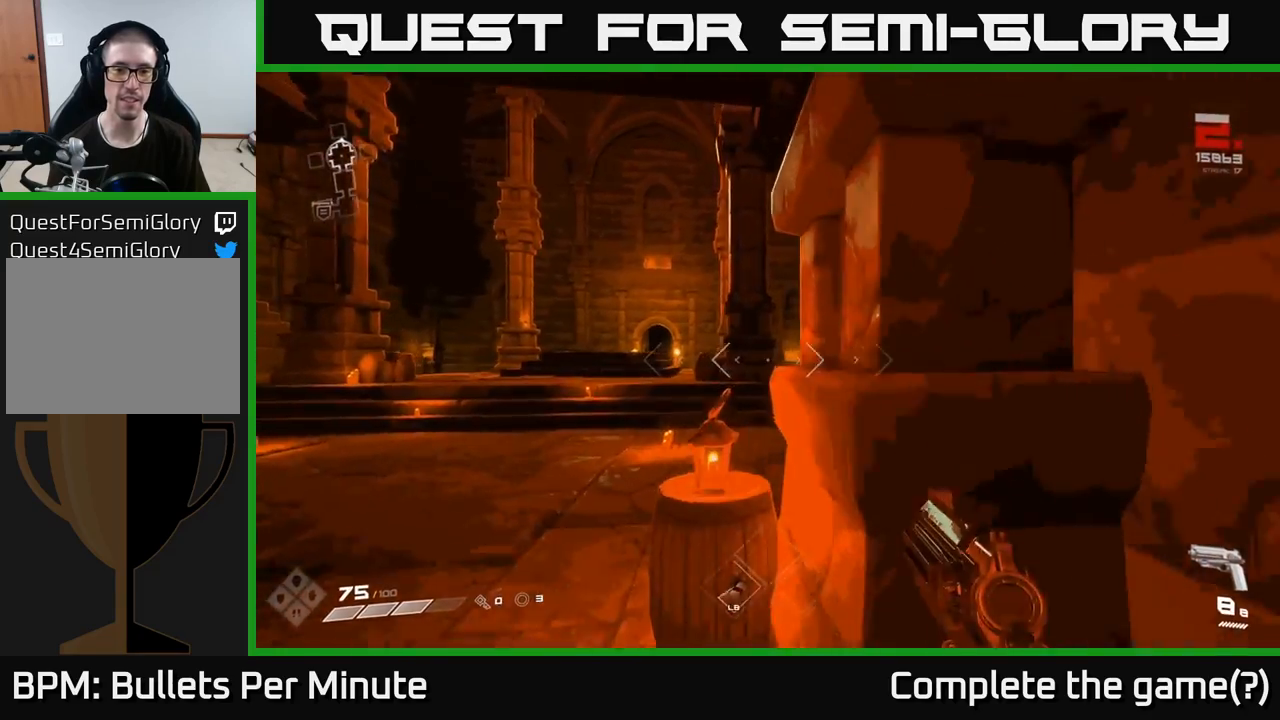
{"dt_ms": 500, "buttons": [], "left_stick": "up", "right_stick": "right", "events": [[50, "left_stick", "up-left"], [167, "right_stick", "left"], [217, "right_stick", "up-left"], [300, "L1", "down"], [317, "right_stick", "center"], [417, "L1", "up"], [417, "left_stick", "up"], [450, "right_stick", "right"]]}
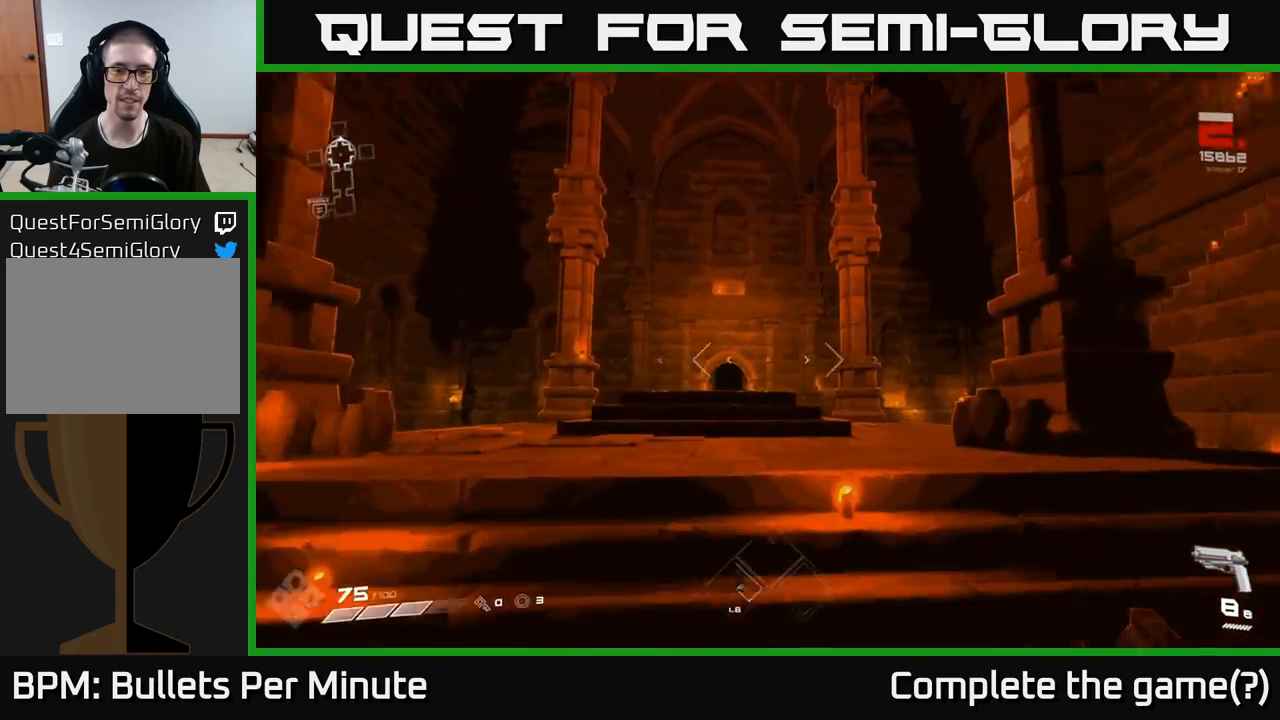
{"dt_ms": 1000, "buttons": [], "left_stick": "up", "right_stick": "center"}
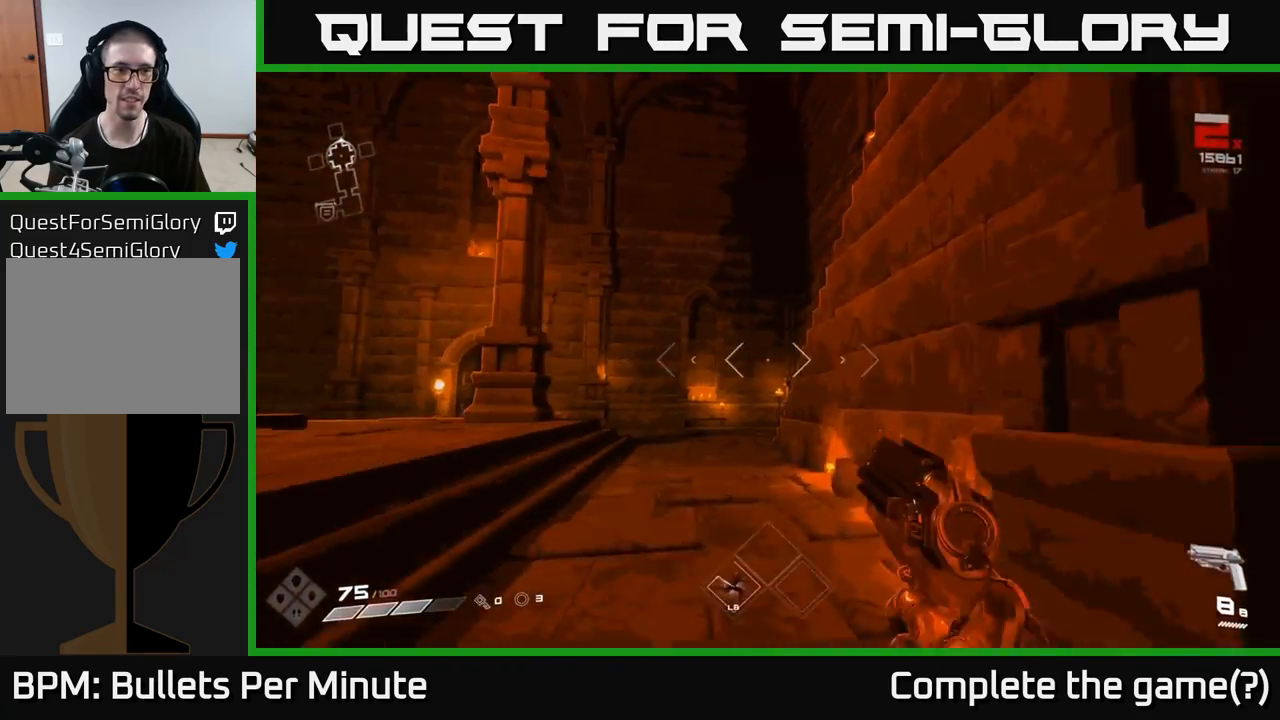
{"dt_ms": 500, "buttons": [], "left_stick": "up", "right_stick": "center", "events": [[150, "L1", "down"], [217, "right_stick", "left"], [233, "L1", "up"], [417, "right_stick", "center"]]}
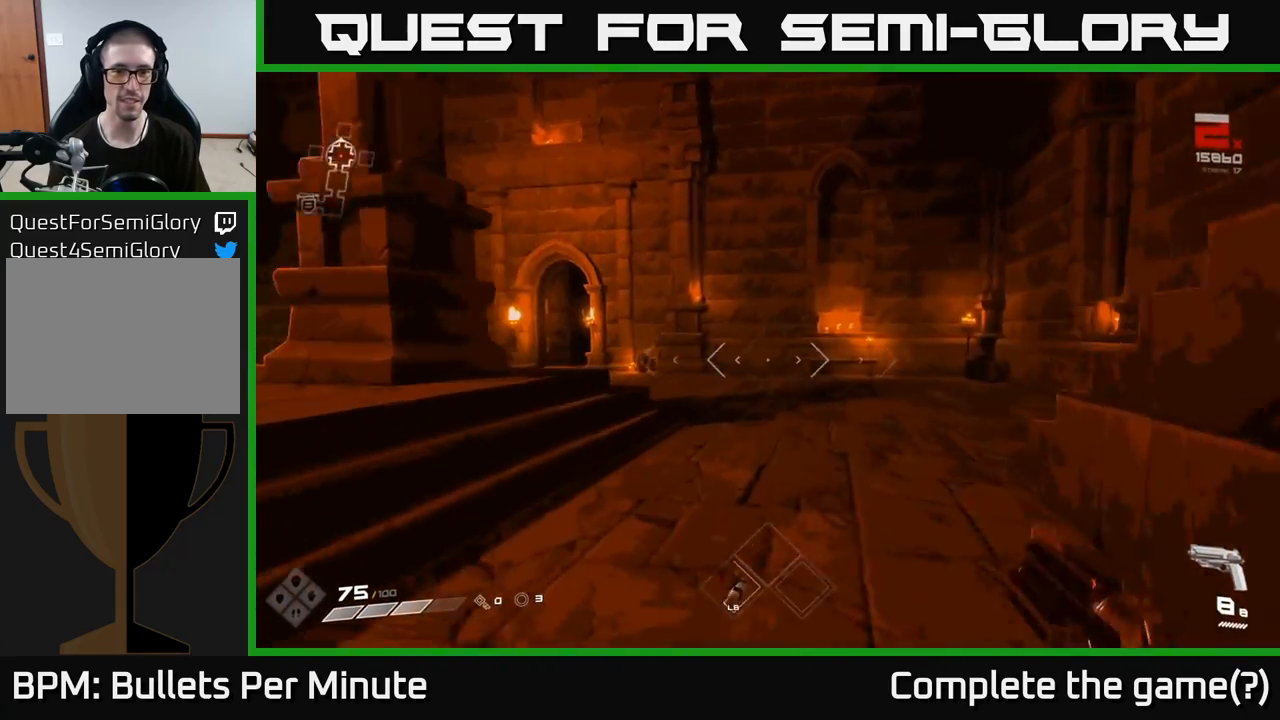
{"dt_ms": 500, "buttons": [], "left_stick": "up", "right_stick": "center", "events": [[167, "right_stick", "left"], [200, "left_stick", "up-left"], [300, "left_stick", "up"], [350, "right_stick", "center"], [367, "L1", "down"], [417, "L1", "up"]]}
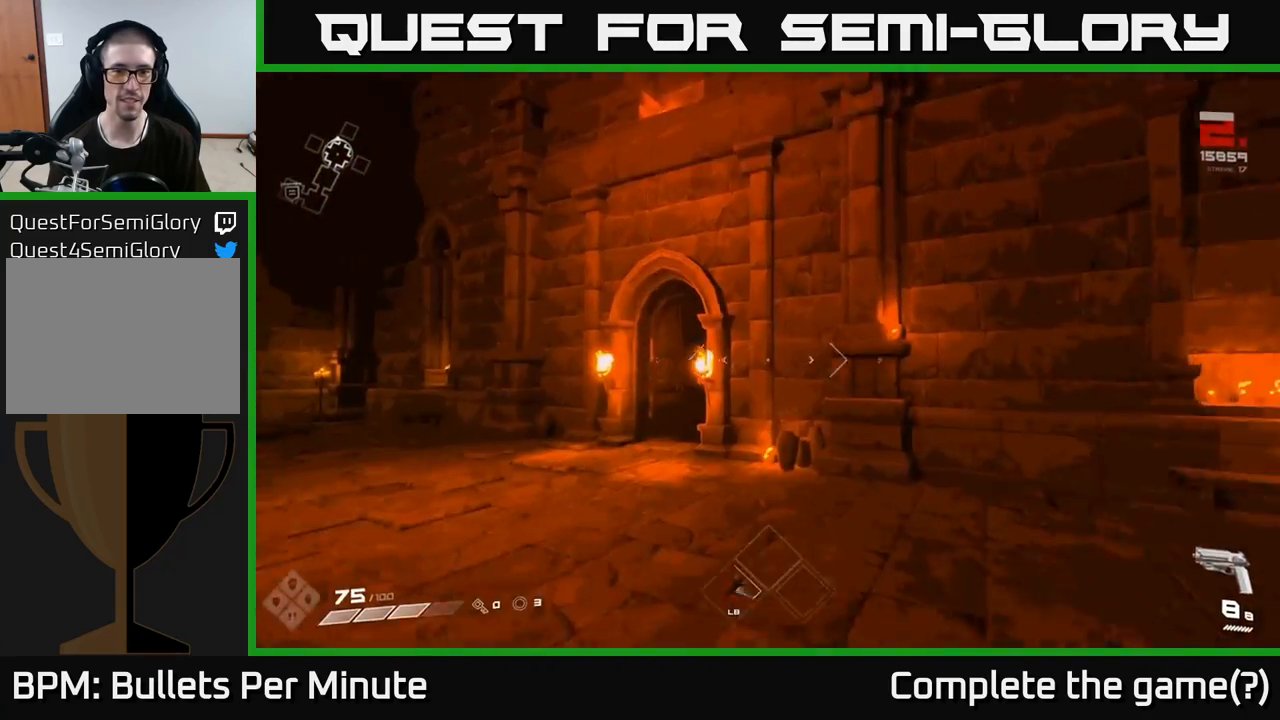
{"dt_ms": 500, "buttons": ["L1"], "left_stick": "up", "right_stick": "center", "events": [[150, "right_stick", "left"], [317, "right_stick", "center"], [483, "L1", "down"]]}
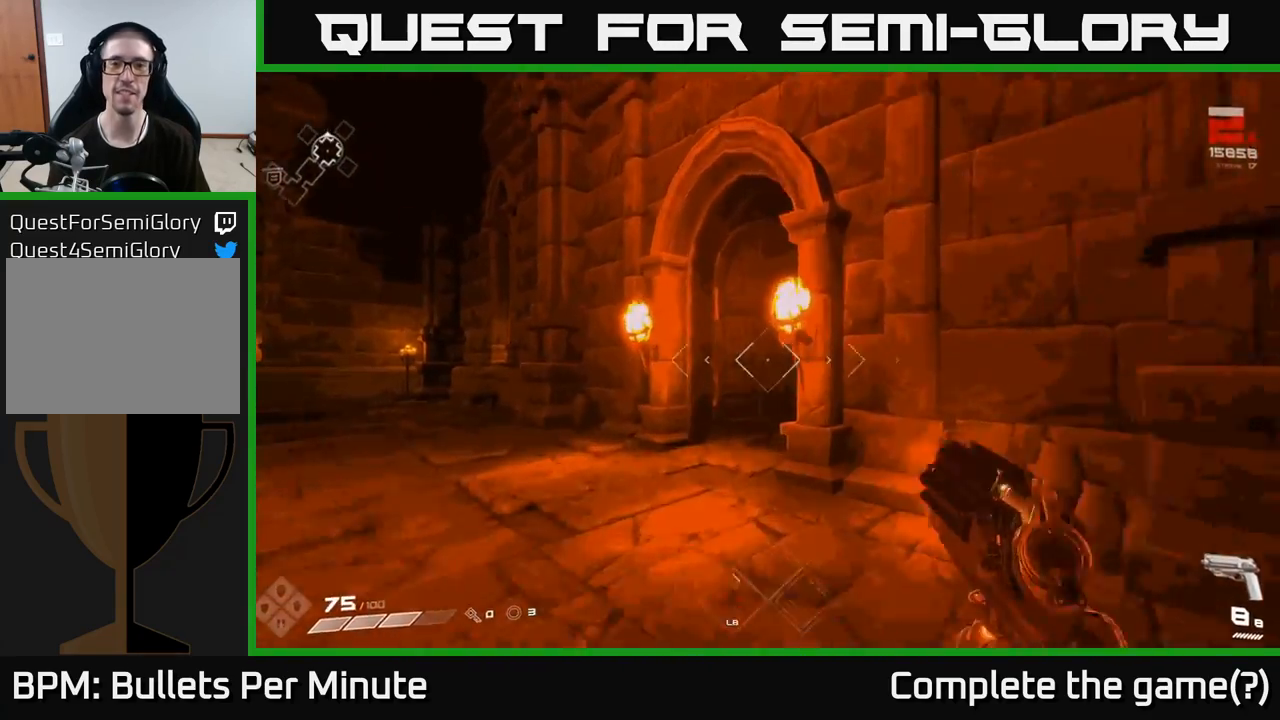
{"dt_ms": 500, "buttons": [], "left_stick": "up", "right_stick": "center", "events": [[67, "L1", "up"], [100, "left_stick", "up-left"], [250, "right_stick", "right"], [333, "left_stick", "up"], [433, "right_stick", "center"]]}
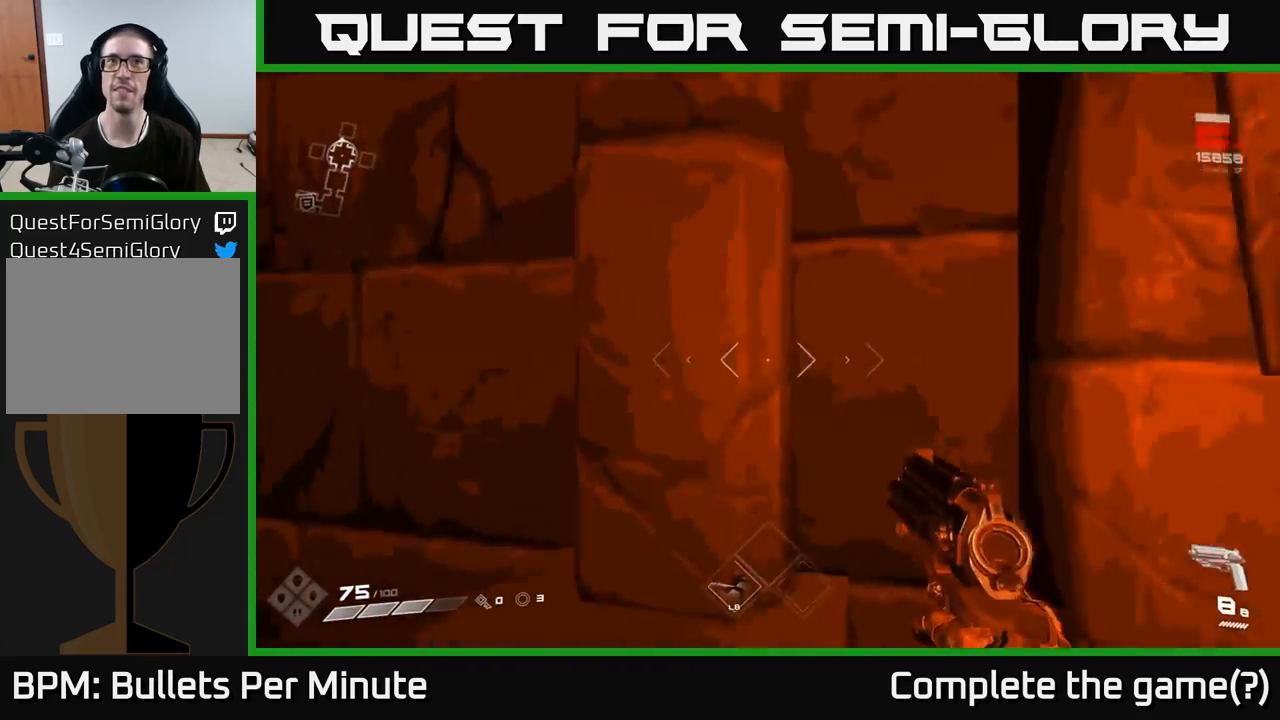
{"dt_ms": 500, "buttons": [], "left_stick": "up", "right_stick": "left", "events": [[83, "right_stick", "right"], [117, "left_stick", "up-right"], [350, "right_stick", "center"], [467, "left_stick", "up"], [500, "right_stick", "left"]]}
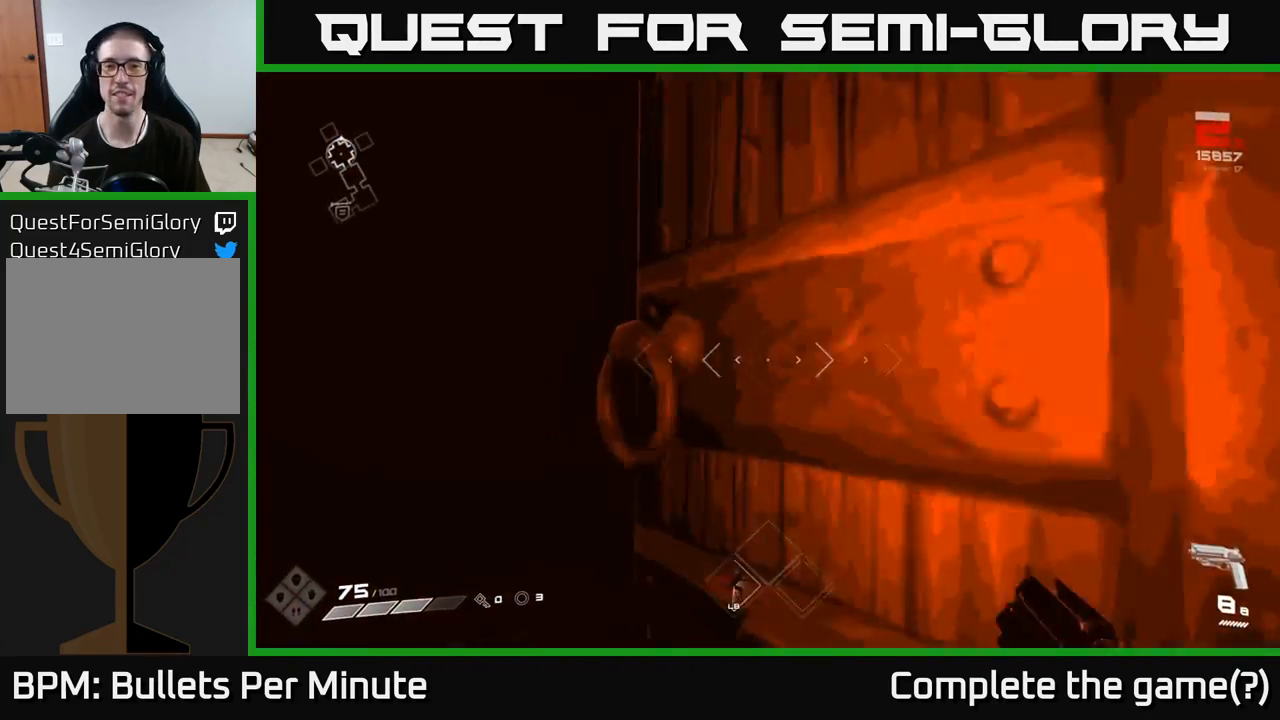
{"dt_ms": 500, "buttons": [], "left_stick": "up", "right_stick": "center", "events": [[33, "left_stick", "up-left"], [250, "left_stick", "up"], [250, "right_stick", "center"]]}
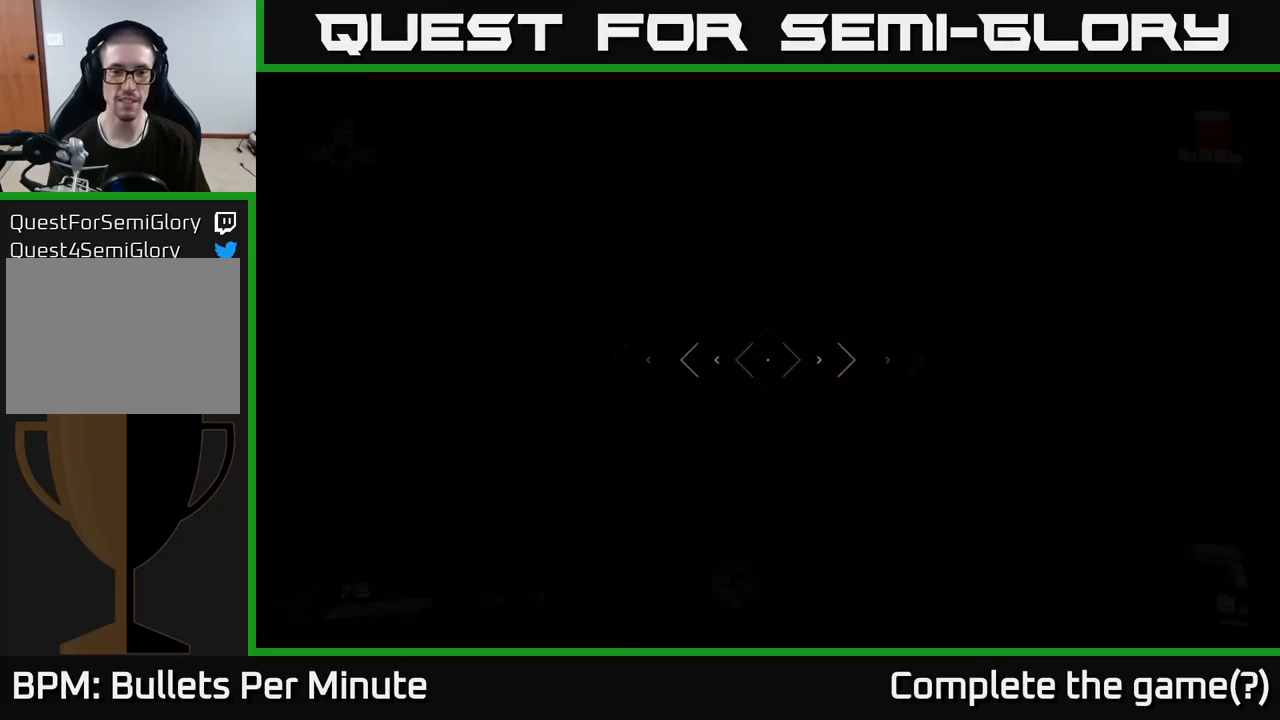
{"dt_ms": 500, "buttons": [], "left_stick": "up", "right_stick": "center", "events": []}
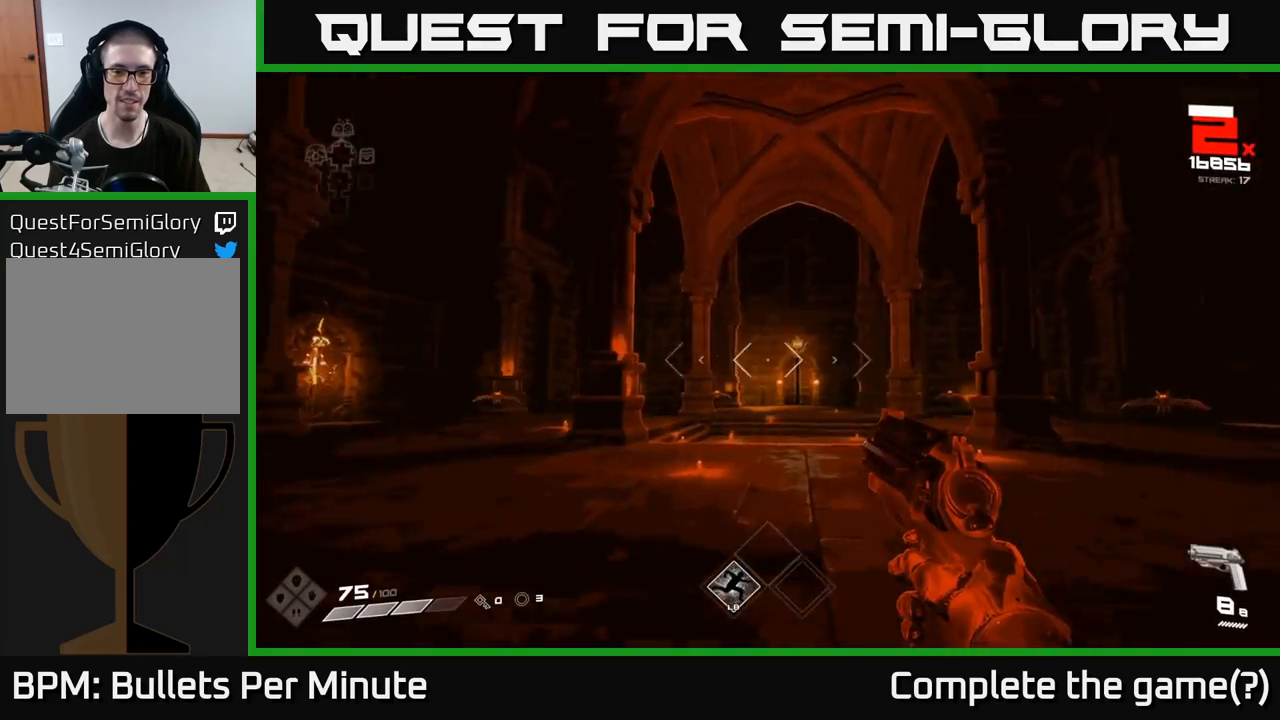
{"dt_ms": 500, "buttons": [], "left_stick": "up", "right_stick": "center", "events": [[17, "left_stick", "up-right"], [133, "right_stick", "left"], [217, "left_stick", "up-left"], [300, "right_stick", "center"], [383, "left_stick", "up"]]}
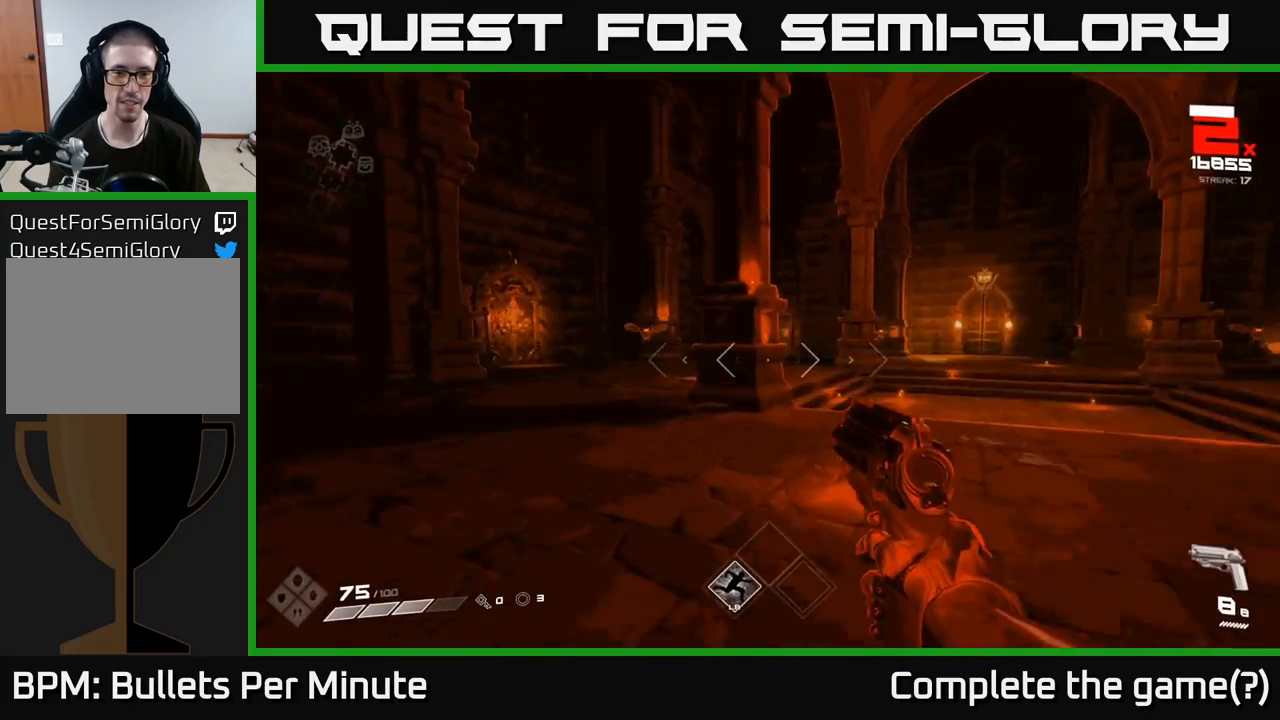
{"dt_ms": 500, "buttons": [], "left_stick": "up-left", "right_stick": "center", "events": [[67, "left_stick", "up-left"], [67, "right_stick", "up-left"], [200, "right_stick", "center"]]}
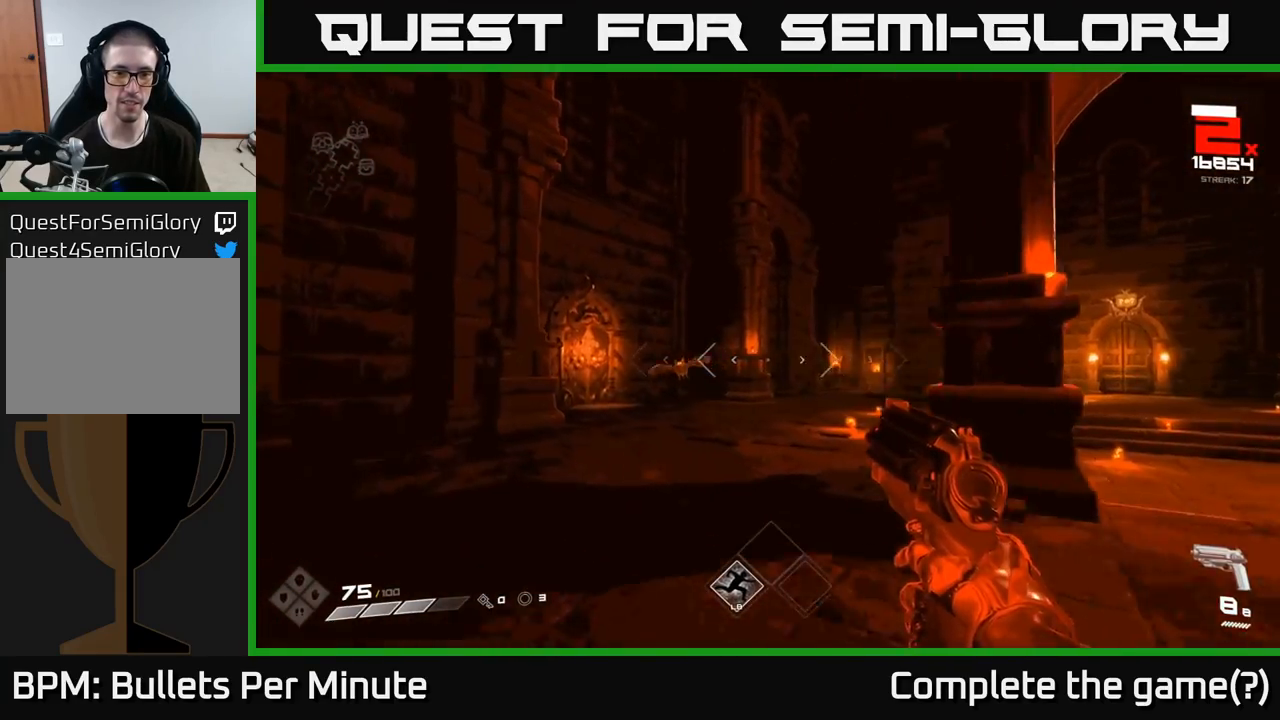
{"dt_ms": 500, "buttons": [], "left_stick": "up", "right_stick": "left", "events": [[400, "left_stick", "up"], [400, "right_stick", "left"]]}
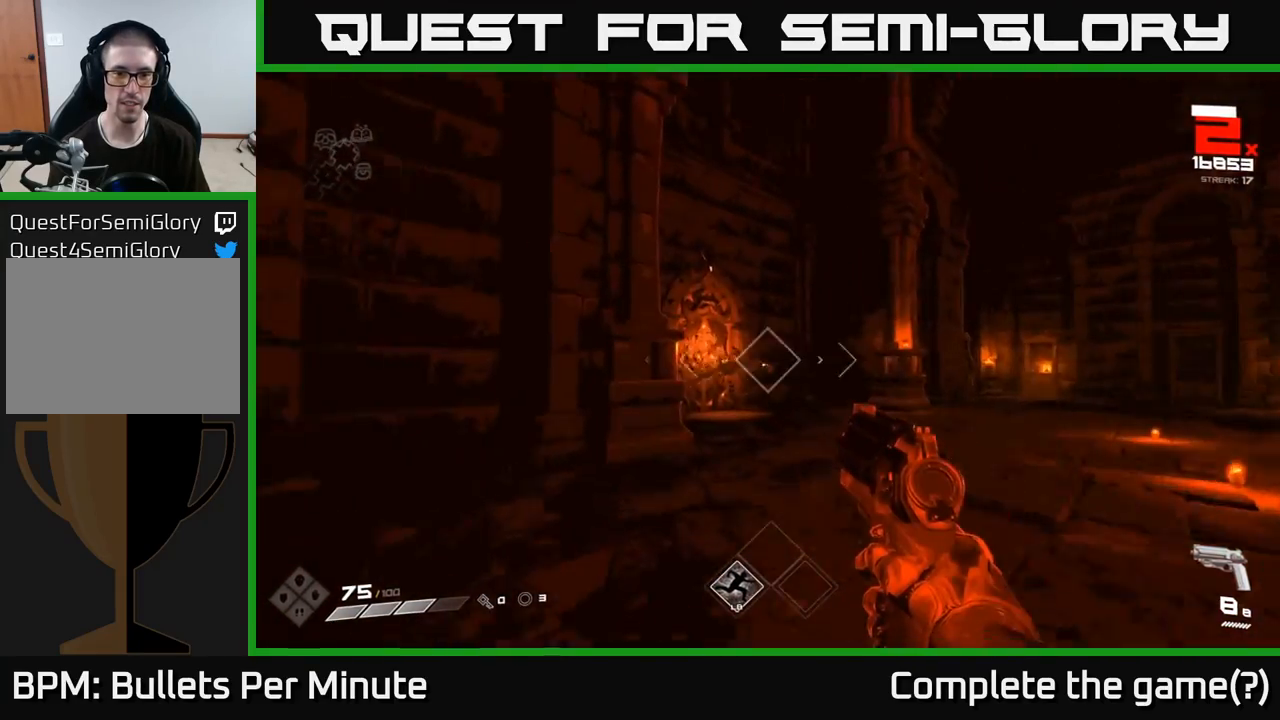
{"dt_ms": 500, "buttons": ["R2"], "left_stick": "up-right", "right_stick": "center", "events": [[50, "right_stick", "center"], [450, "left_stick", "up-right"], [483, "R2", "down"]]}
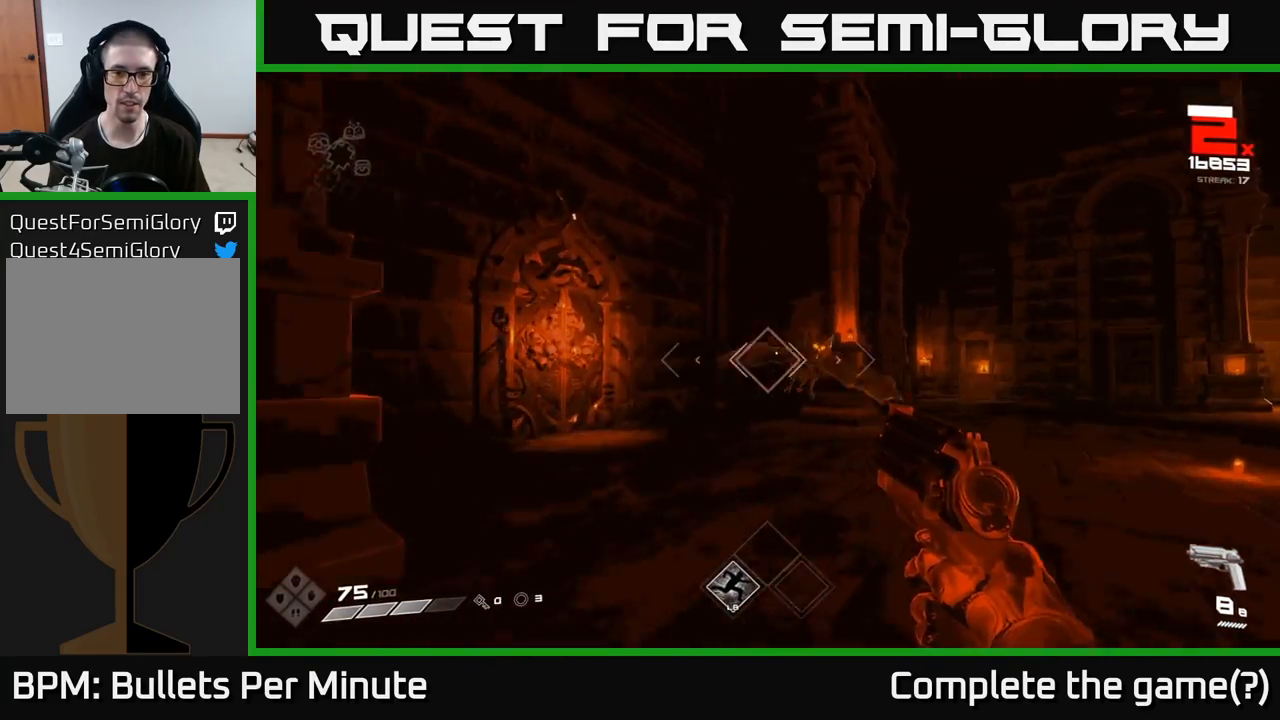
{"dt_ms": 500, "buttons": [], "left_stick": "down-left", "right_stick": "center", "events": [[67, "R2", "up"], [133, "left_stick", "down-right"], [183, "left_stick", "down"], [183, "right_stick", "right"], [267, "right_stick", "center"], [283, "R2", "down"], [383, "R2", "up"], [417, "left_stick", "down-left"]]}
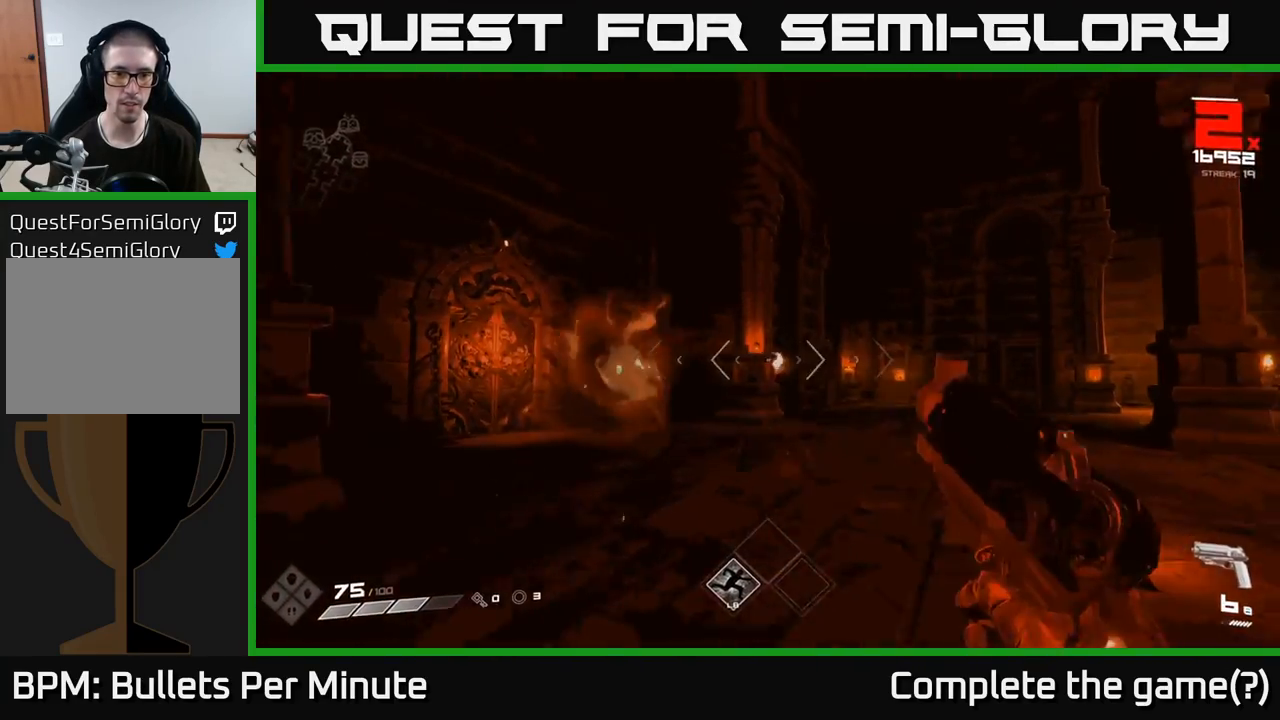
{"dt_ms": 500, "buttons": [], "left_stick": "down-right", "right_stick": "right", "events": [[167, "left_stick", "down-right"], [217, "R2", "down"], [350, "R2", "up"], [367, "right_stick", "right"]]}
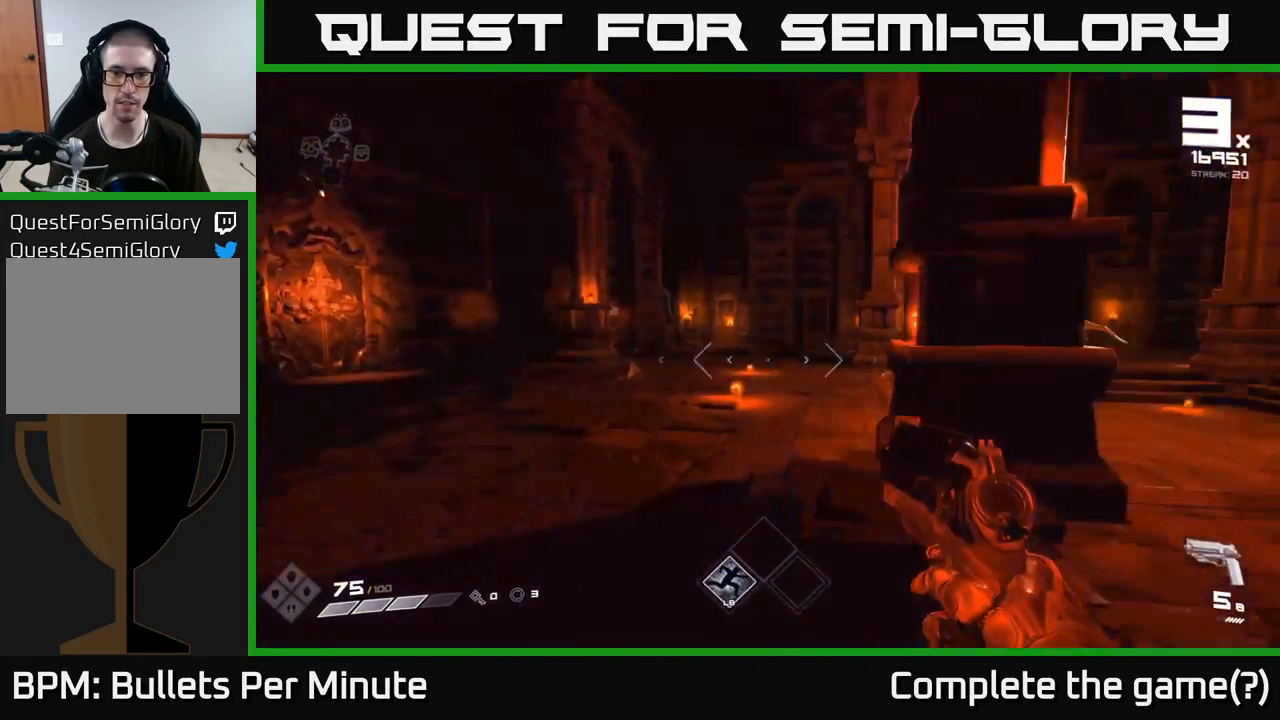
{"dt_ms": 1000, "buttons": [], "left_stick": "up", "right_stick": "up-left"}
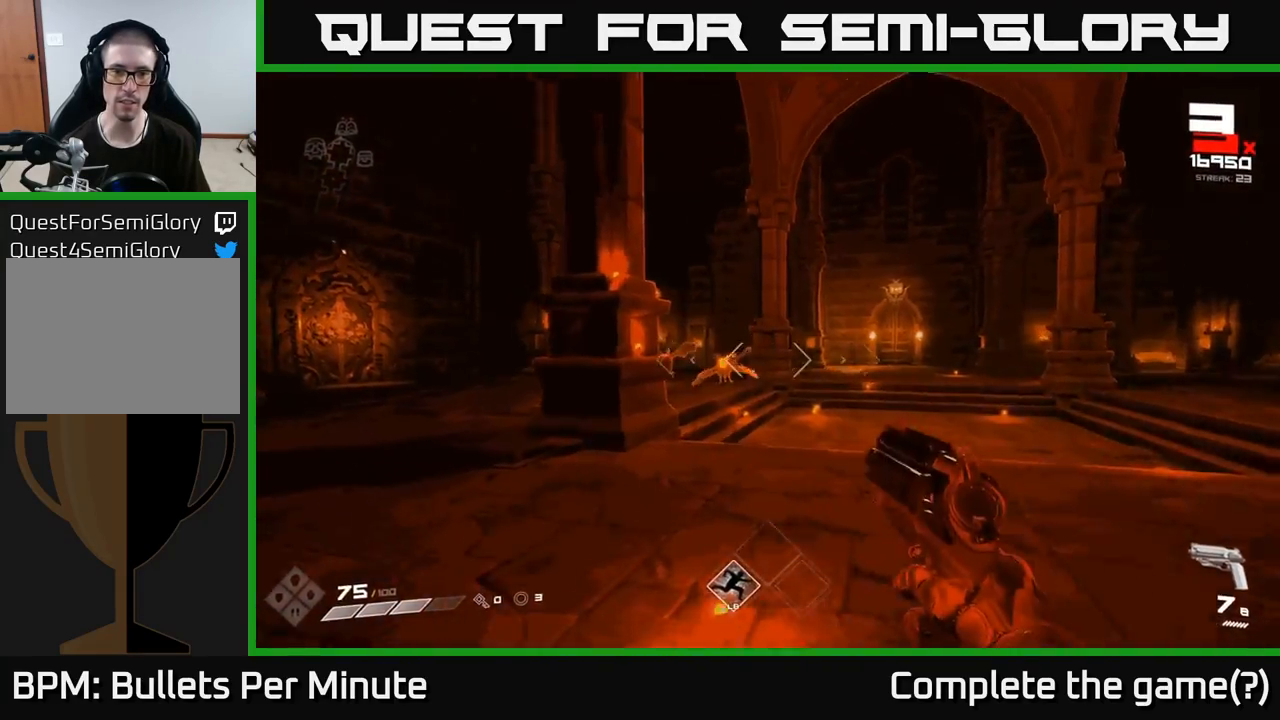
{"dt_ms": 500, "buttons": ["R2"], "left_stick": "up-right", "right_stick": "center", "events": [[83, "left_stick", "up-right"], [117, "right_stick", "center"], [133, "R2", "down"], [233, "R2", "up"], [317, "left_stick", "up-left"], [333, "right_stick", "left"], [433, "left_stick", "up-right"], [467, "right_stick", "center"], [483, "R2", "down"]]}
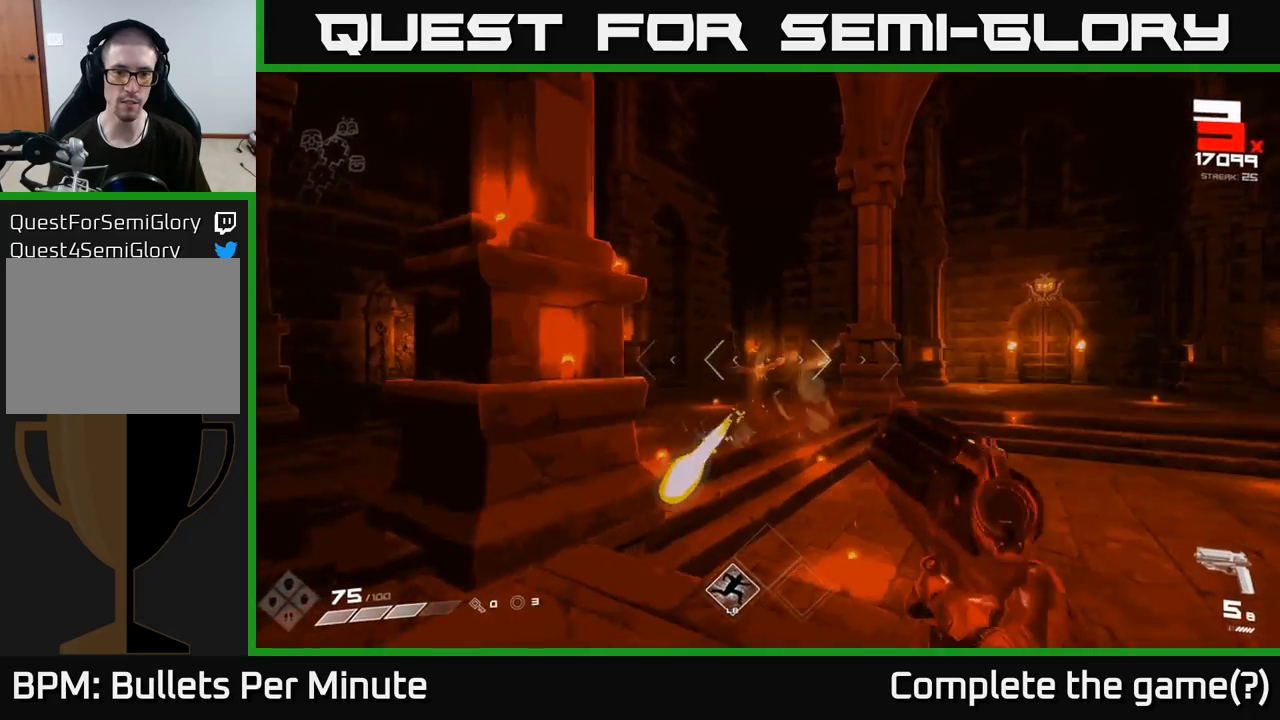
{"dt_ms": 1000, "buttons": [], "left_stick": "up", "right_stick": "left"}
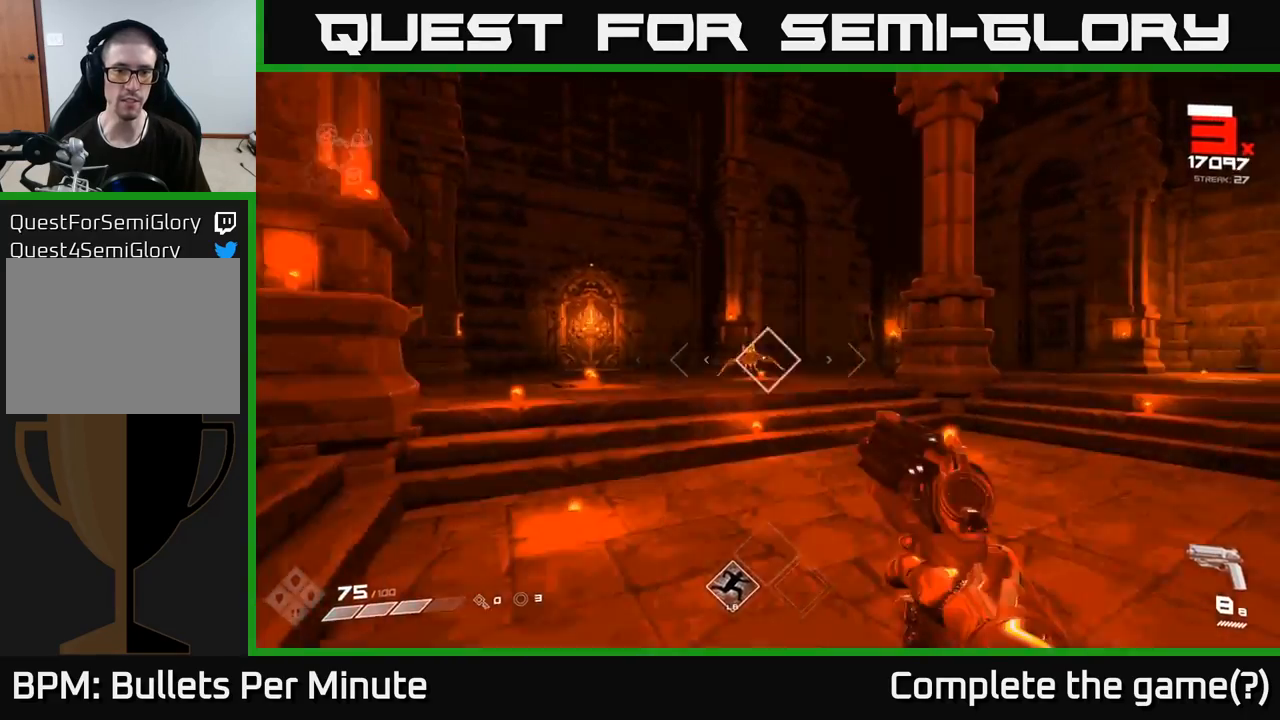
{"dt_ms": 500, "buttons": [], "left_stick": "down", "right_stick": "left", "events": [[83, "R2", "down"], [117, "right_stick", "center"], [183, "left_stick", "up-right"], [200, "R2", "up"], [333, "right_stick", "left"], [383, "left_stick", "down"], [400, "R2", "down"], [467, "R2", "up"]]}
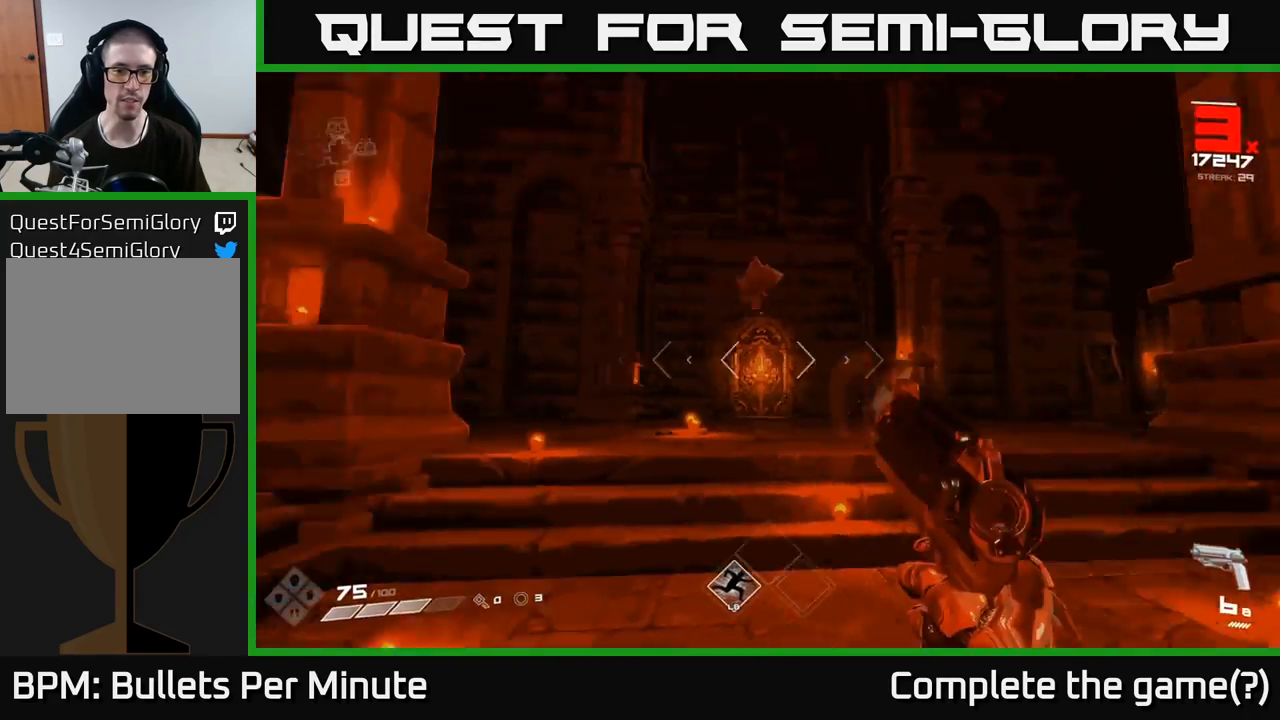
{"dt_ms": 500, "buttons": [], "left_stick": "down", "right_stick": "down-left", "events": [[183, "R2", "down"], [183, "right_stick", "center"], [267, "R2", "up"], [367, "right_stick", "down-left"]]}
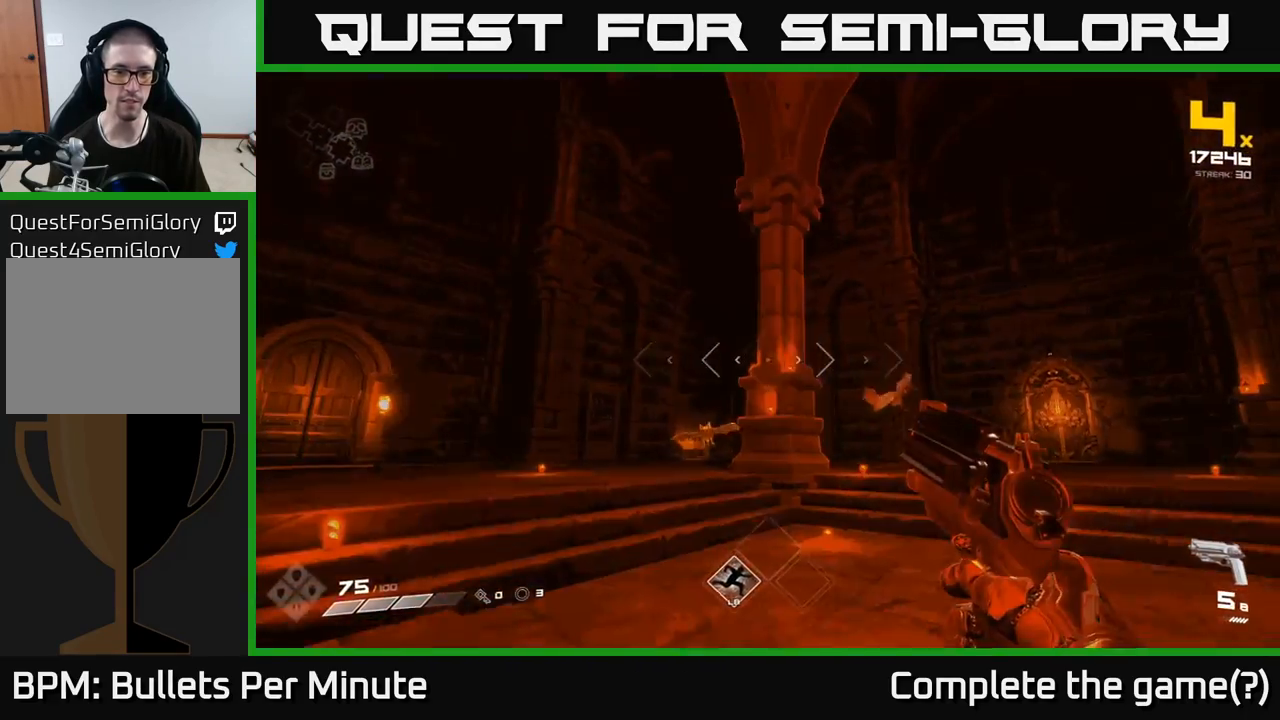
{"dt_ms": 500, "buttons": [], "left_stick": "left", "right_stick": "center", "events": [[17, "left_stick", "right"], [17, "right_stick", "center"], [83, "left_stick", "up-left"], [200, "left_stick", "left"], [300, "right_stick", "down"], [433, "right_stick", "center"]]}